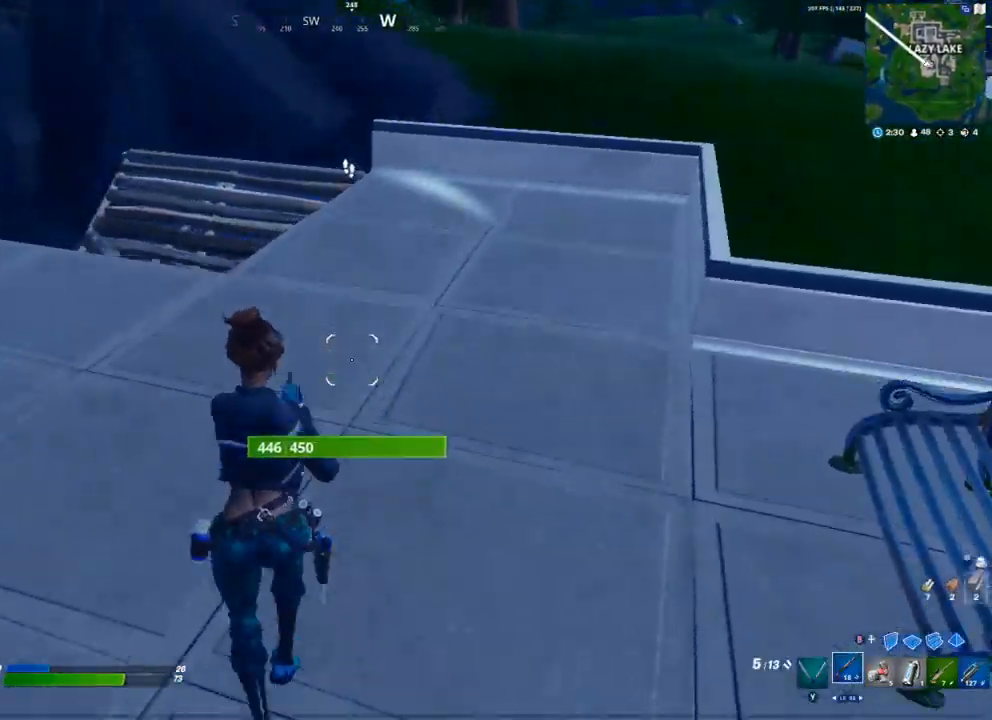
Gameplay with a controller (Xbox layout); each line is a JSON object with the inputs held at the frame after it. "events" lists button and stick changes between this image and that frame as [ms after this image, input, new state], when the widget could be followed in between.
{"buttons": [], "left_stick": "up", "right_stick": "center", "events": [[17, "A", "up"], [67, "right_stick", "down-left"], [183, "right_stick", "center"], [350, "left_stick", "up"]]}
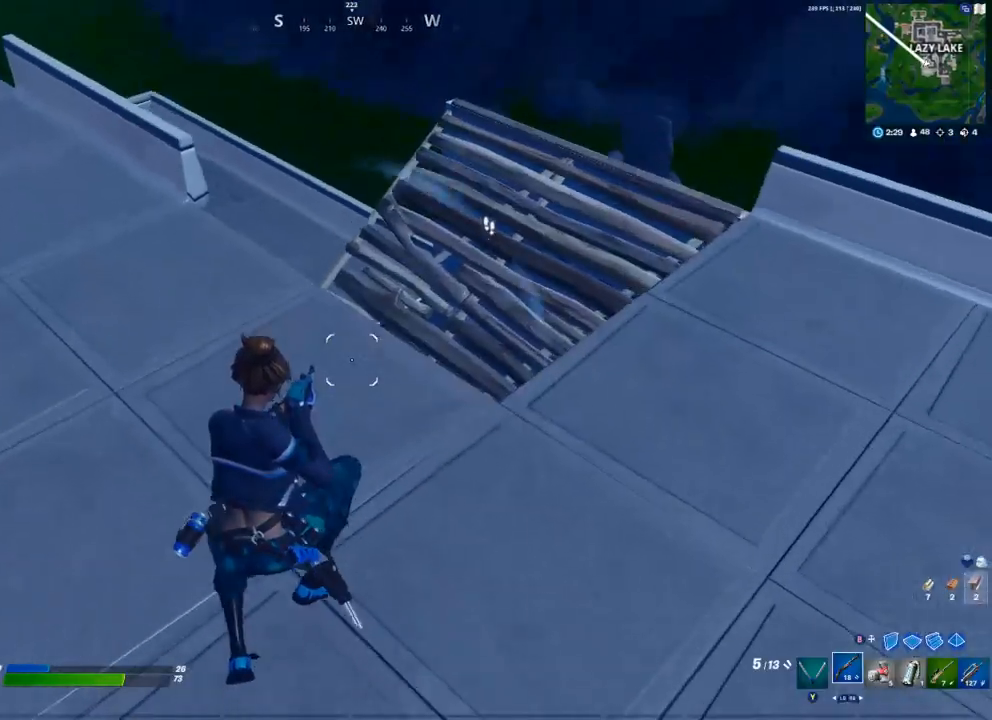
{"buttons": [], "left_stick": "up-right", "right_stick": "center", "events": [[33, "R1", "down"], [100, "R1", "up"], [433, "left_stick", "up-right"]]}
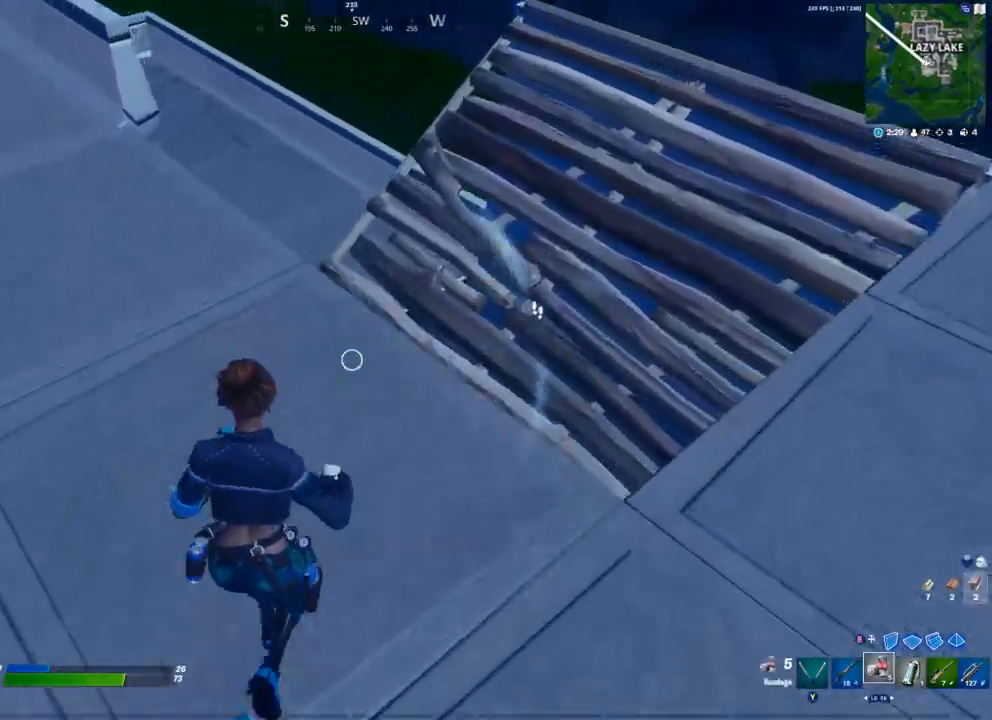
{"buttons": [], "left_stick": "up", "right_stick": "down-right", "events": [[217, "A", "down"], [233, "L1", "down"], [317, "A", "up"], [317, "L1", "up"], [317, "right_stick", "right"], [350, "left_stick", "up"], [500, "right_stick", "down-right"]]}
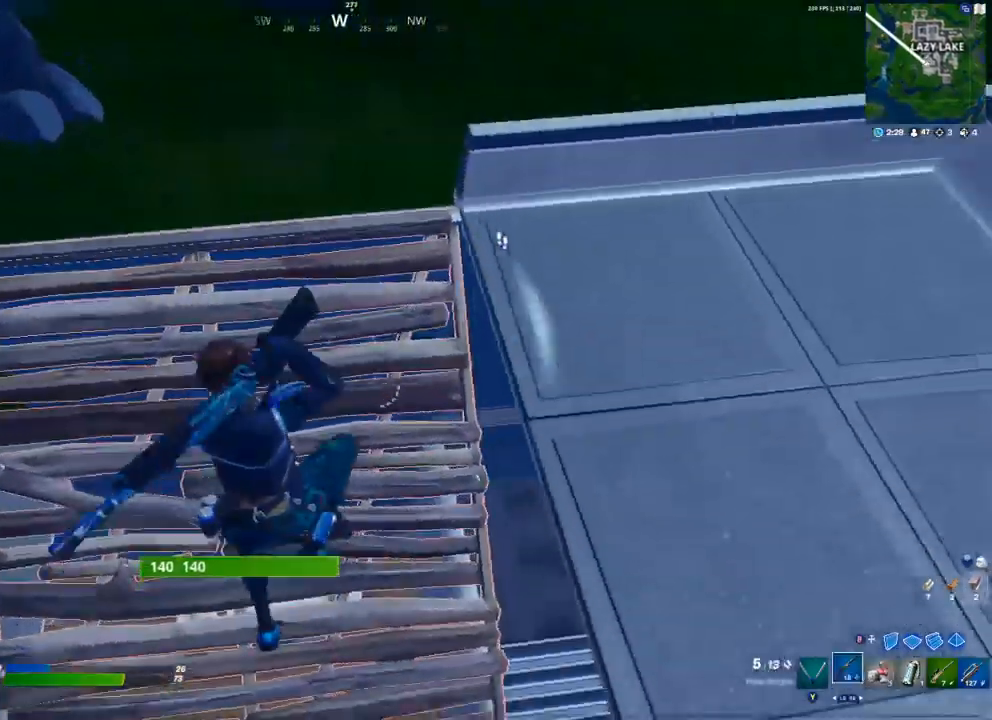
{"buttons": [], "left_stick": "down-right", "right_stick": "right", "events": [[50, "left_stick", "left"], [150, "left_stick", "down-left"], [200, "right_stick", "right"], [367, "left_stick", "down"], [483, "left_stick", "down-right"]]}
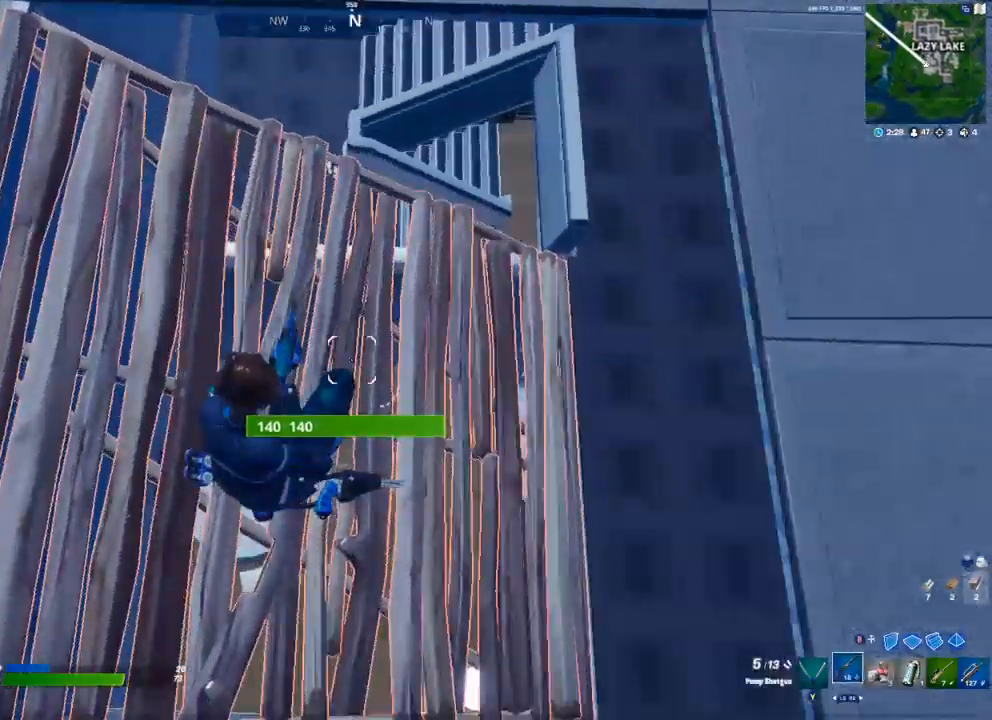
{"buttons": [], "left_stick": "up-right", "right_stick": "center", "events": [[133, "left_stick", "right"], [133, "right_stick", "center"], [350, "left_stick", "up-right"]]}
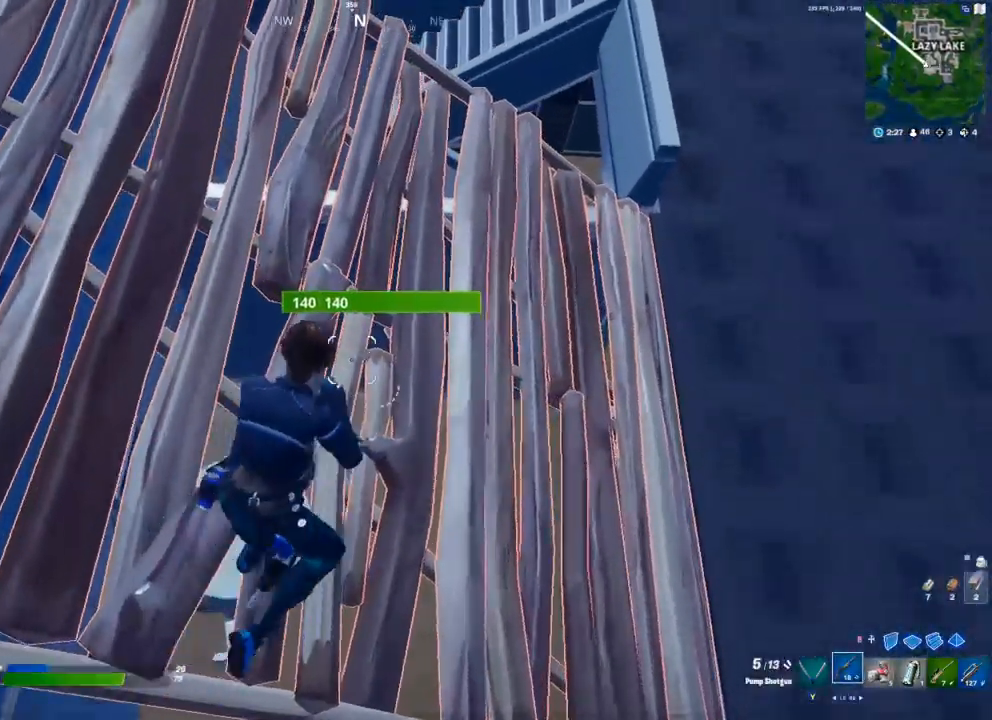
{"buttons": [], "left_stick": "up-right", "right_stick": "center", "events": []}
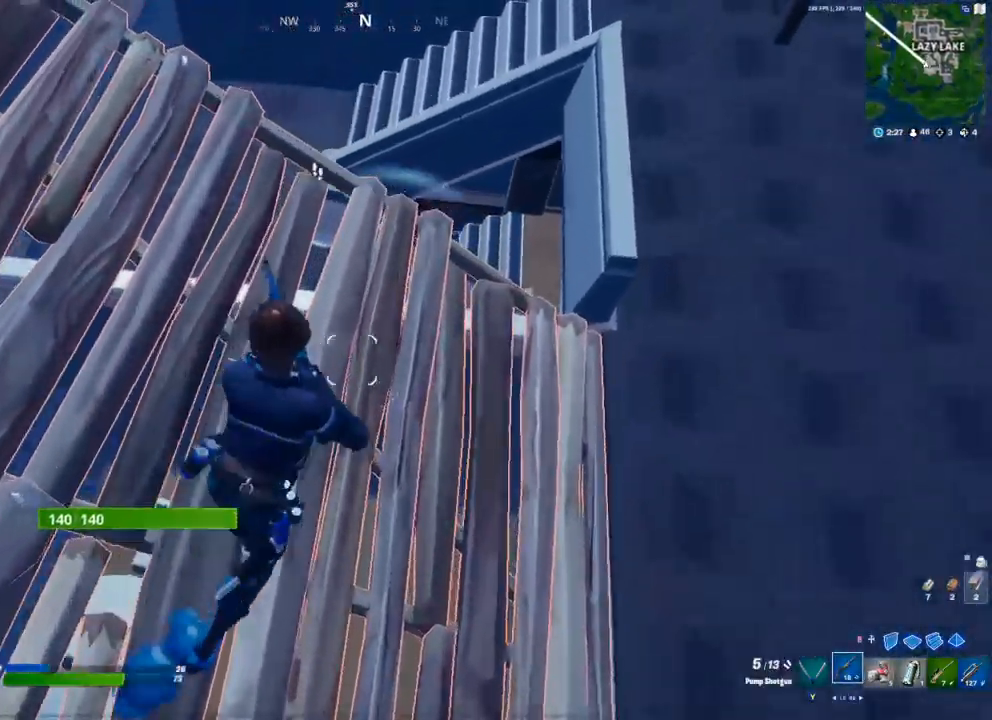
{"buttons": [], "left_stick": "up-right", "right_stick": "center", "events": []}
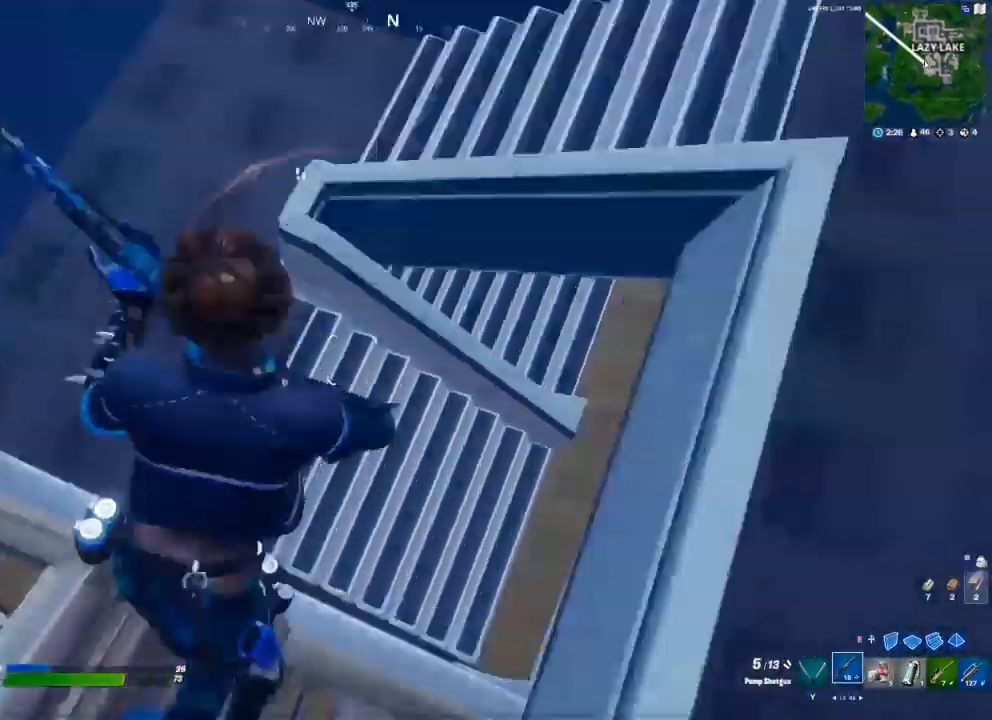
{"buttons": [], "left_stick": "down", "right_stick": "up-left", "events": [[150, "left_stick", "down"], [500, "right_stick", "up-left"]]}
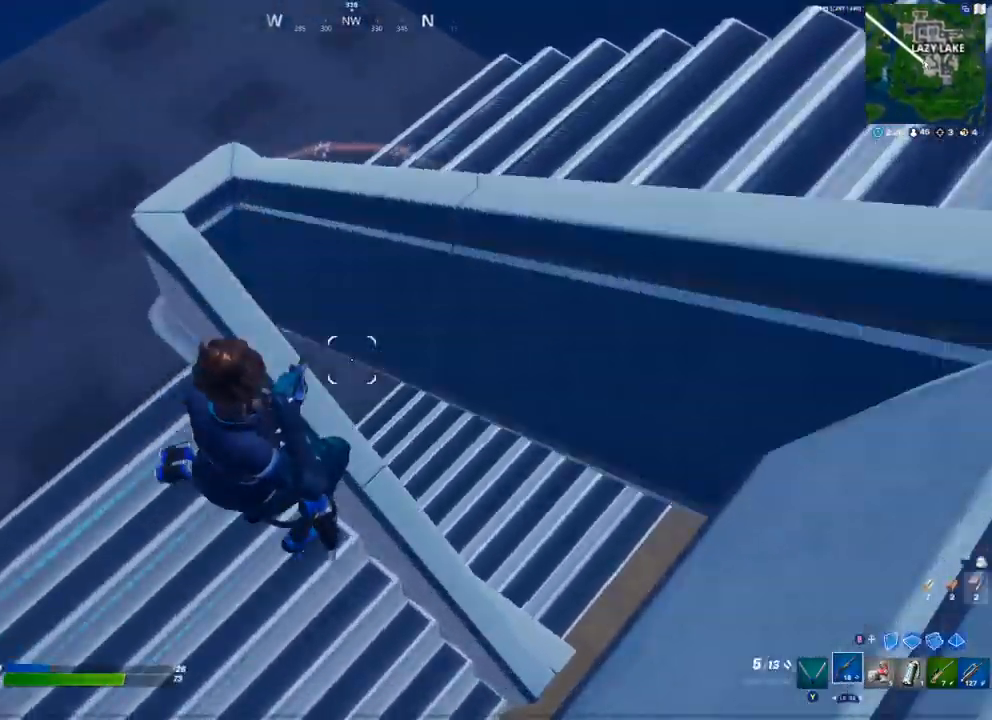
{"buttons": [], "left_stick": "down-right", "right_stick": "center", "events": [[150, "left_stick", "down-right"], [367, "right_stick", "center"]]}
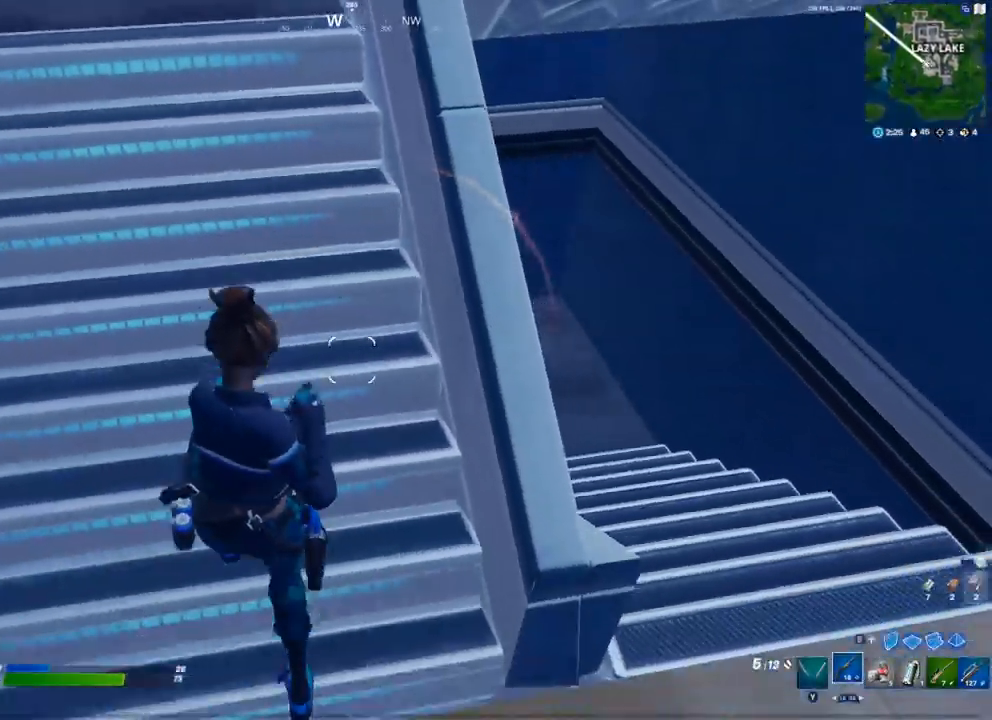
{"buttons": [], "left_stick": "center", "right_stick": "center", "events": [[350, "left_stick", "right"], [483, "left_stick", "center"]]}
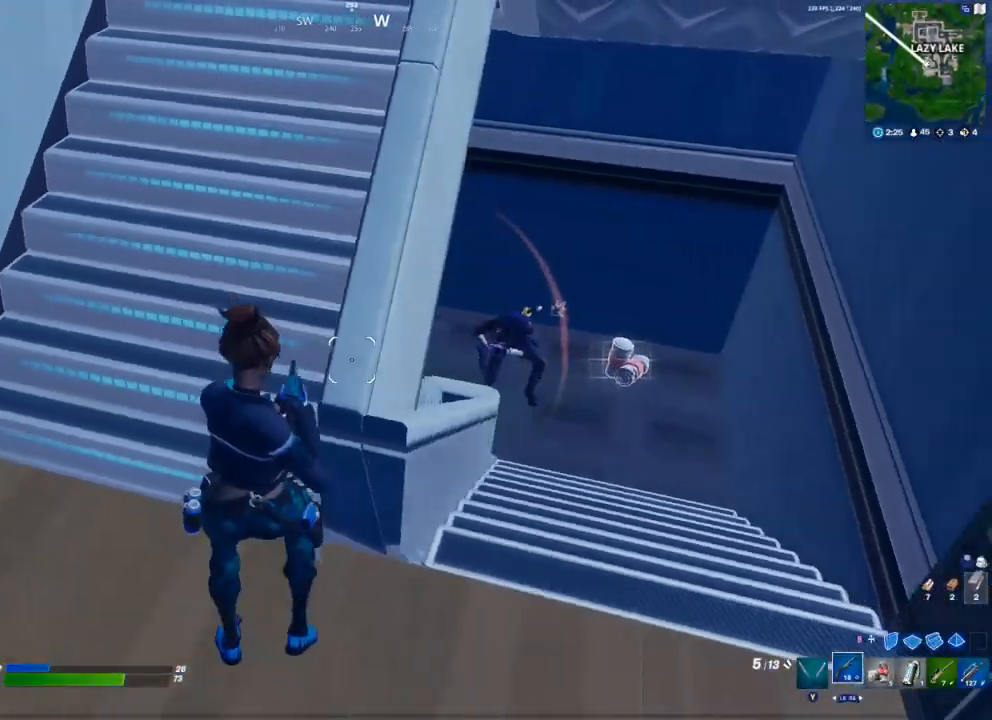
{"buttons": ["L1", "R2"], "left_stick": "right", "right_stick": "center", "events": [[117, "left_stick", "right"], [450, "R2", "down"], [483, "L1", "down"]]}
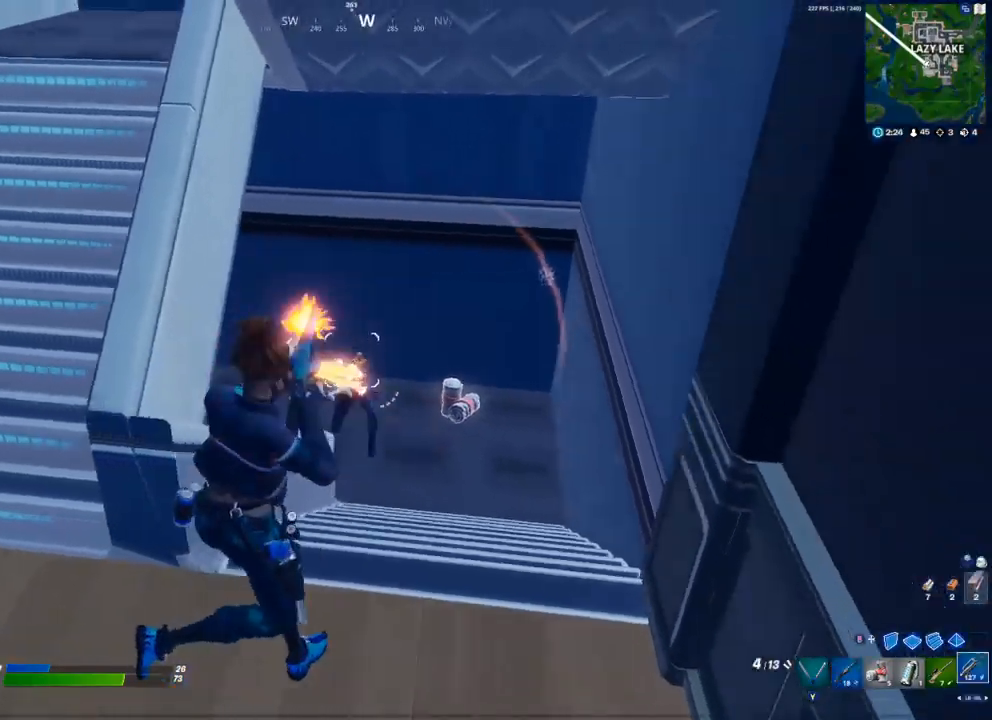
{"buttons": [], "left_stick": "up", "right_stick": "center", "events": [[50, "L1", "up"], [67, "R2", "up"], [200, "left_stick", "up"]]}
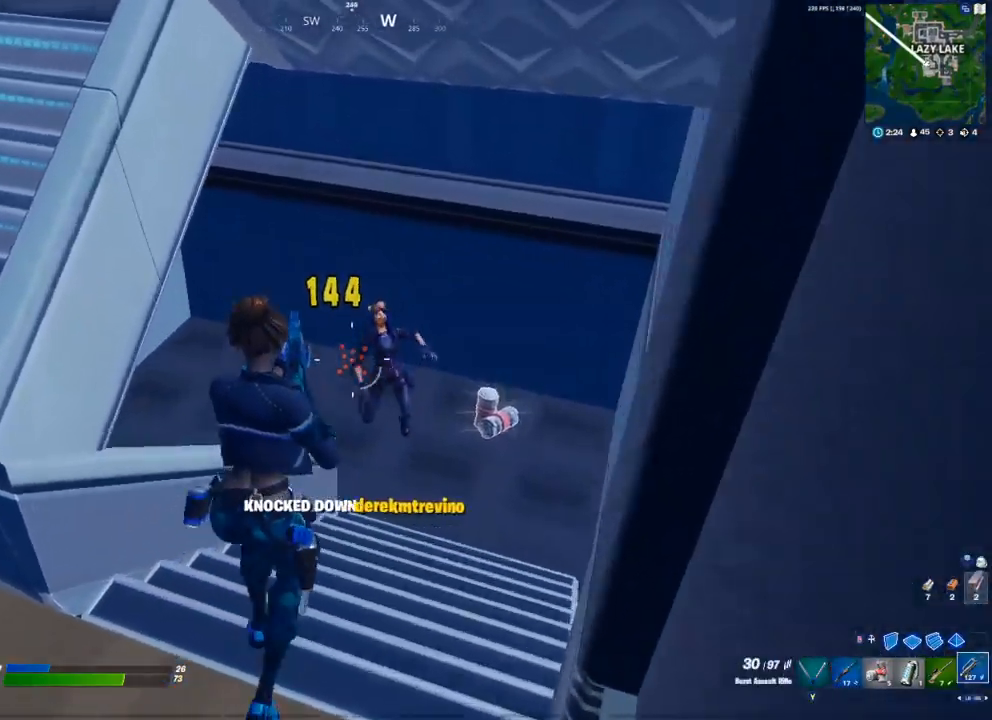
{"buttons": [], "left_stick": "up-right", "right_stick": "center", "events": [[33, "left_stick", "up-right"], [267, "R3", "down"], [350, "R3", "up"]]}
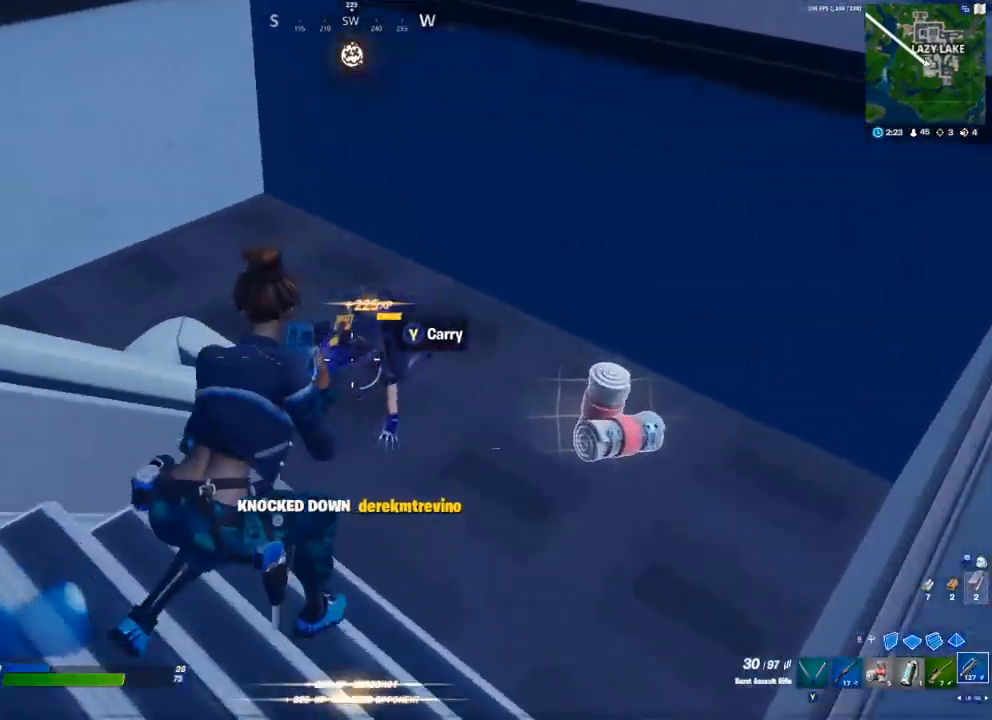
{"buttons": [], "left_stick": "right", "right_stick": "center", "events": [[33, "left_stick", "right"], [233, "left_stick", "up-left"], [233, "right_stick", "up-left"], [367, "left_stick", "center"], [450, "left_stick", "right"], [467, "right_stick", "center"]]}
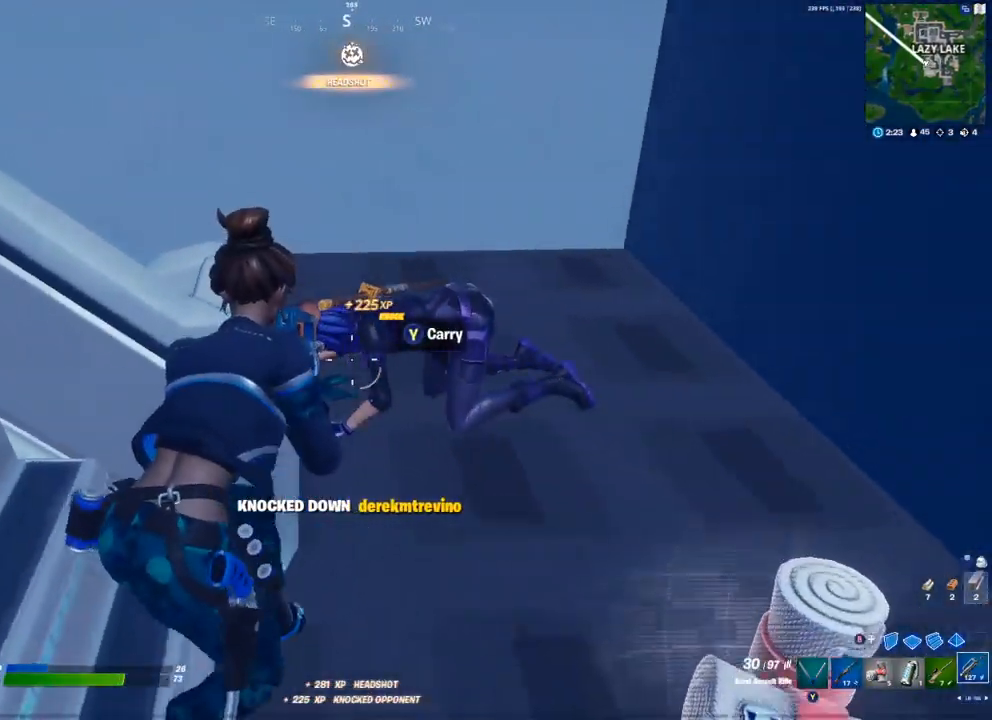
{"buttons": ["A"], "left_stick": "right", "right_stick": "left", "events": [[100, "left_stick", "center"], [183, "right_stick", "left"], [233, "R2", "down"], [250, "right_stick", "center"], [267, "left_stick", "right"], [350, "R2", "up"], [467, "right_stick", "left"], [500, "A", "down"]]}
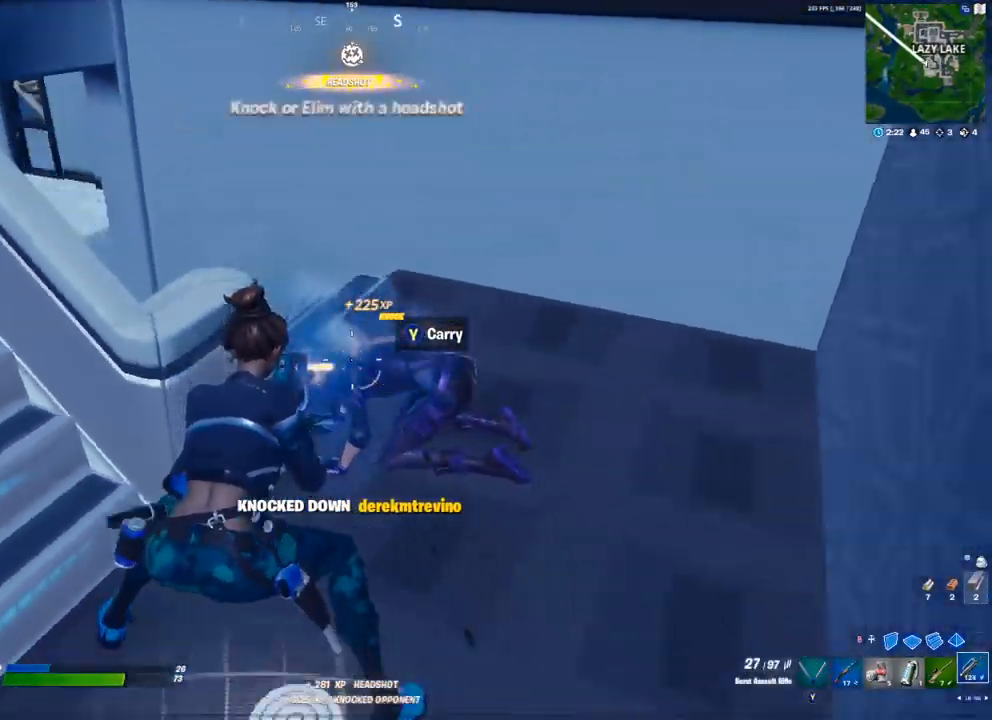
{"buttons": [], "left_stick": "center", "right_stick": "center", "events": [[117, "A", "up"], [200, "left_stick", "down-right"], [367, "R2", "down"], [367, "left_stick", "center"], [400, "right_stick", "center"], [483, "R2", "up"]]}
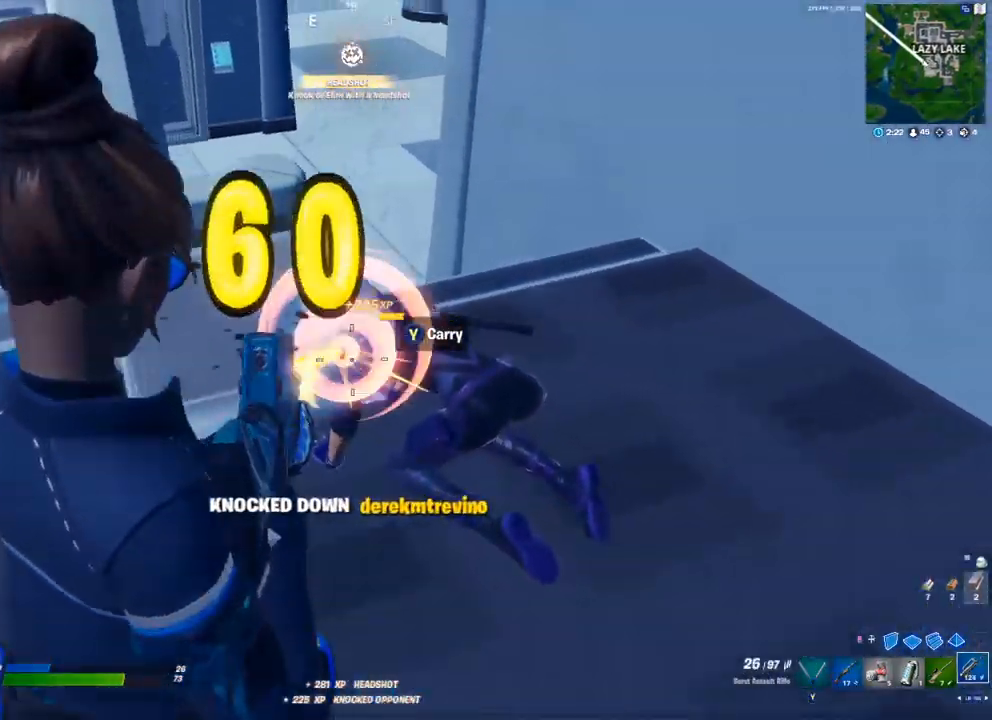
{"buttons": [], "left_stick": "center", "right_stick": "center", "events": [[50, "R3", "down"], [183, "R3", "up"]]}
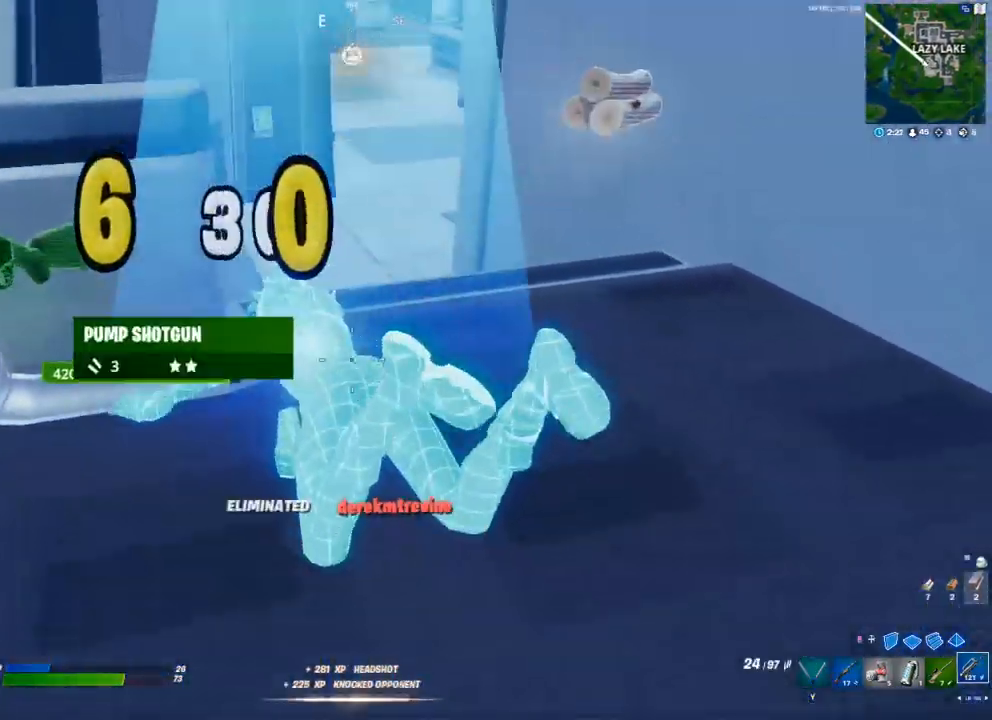
{"buttons": [], "left_stick": "right", "right_stick": "center", "events": [[67, "left_stick", "right"], [100, "A", "down"], [200, "A", "up"]]}
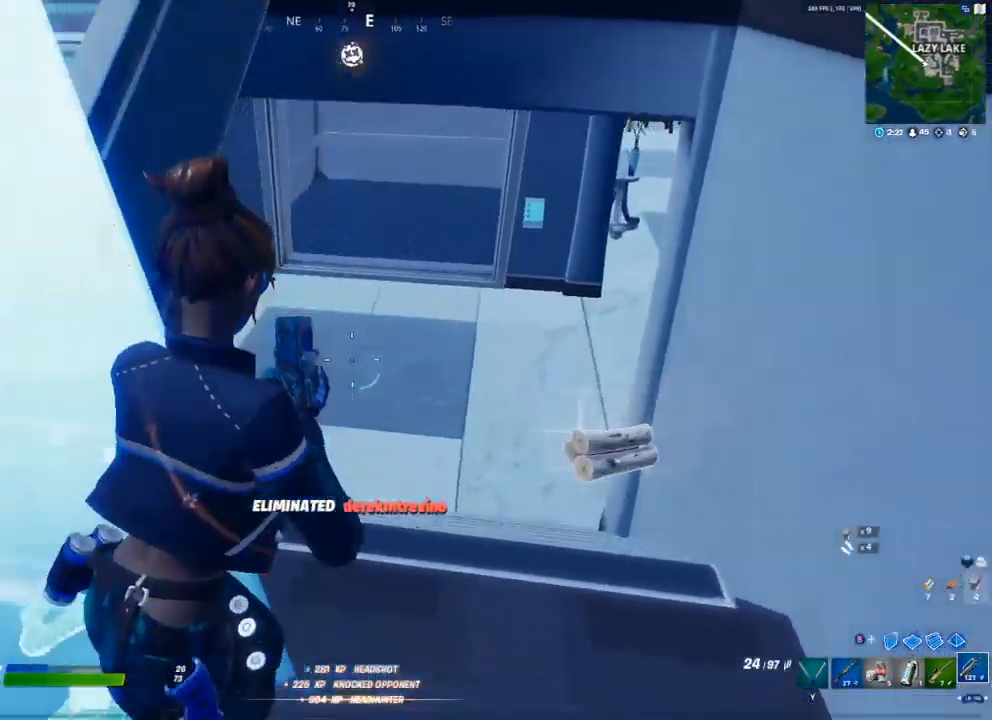
{"buttons": [], "left_stick": "up-left", "right_stick": "left", "events": [[350, "right_stick", "left"], [367, "left_stick", "up-left"]]}
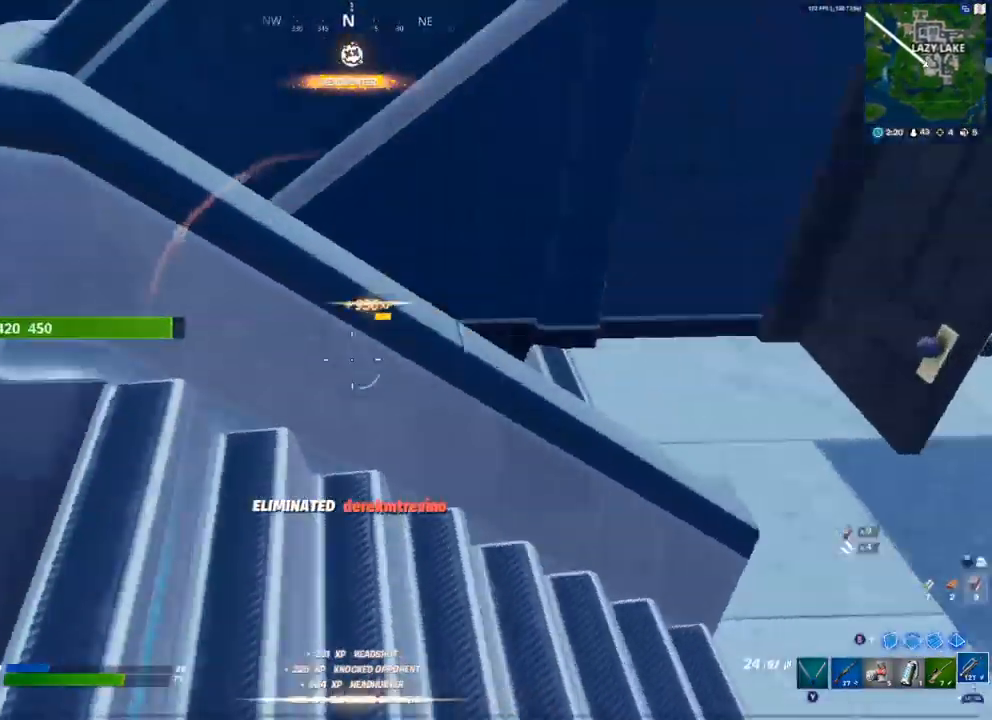
{"buttons": [], "left_stick": "up-left", "right_stick": "center", "events": [[233, "right_stick", "center"], [300, "Y", "down"], [333, "Y", "up"]]}
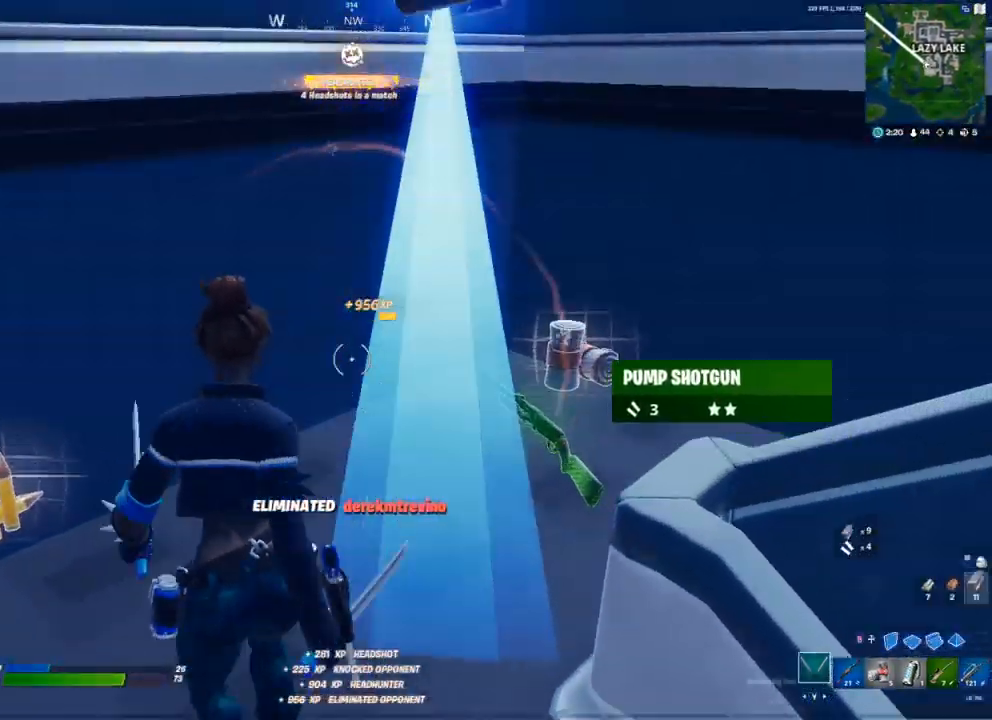
{"buttons": [], "left_stick": "right", "right_stick": "right", "events": [[200, "left_stick", "down-left"], [300, "right_stick", "right"], [333, "left_stick", "down-right"], [383, "left_stick", "right"]]}
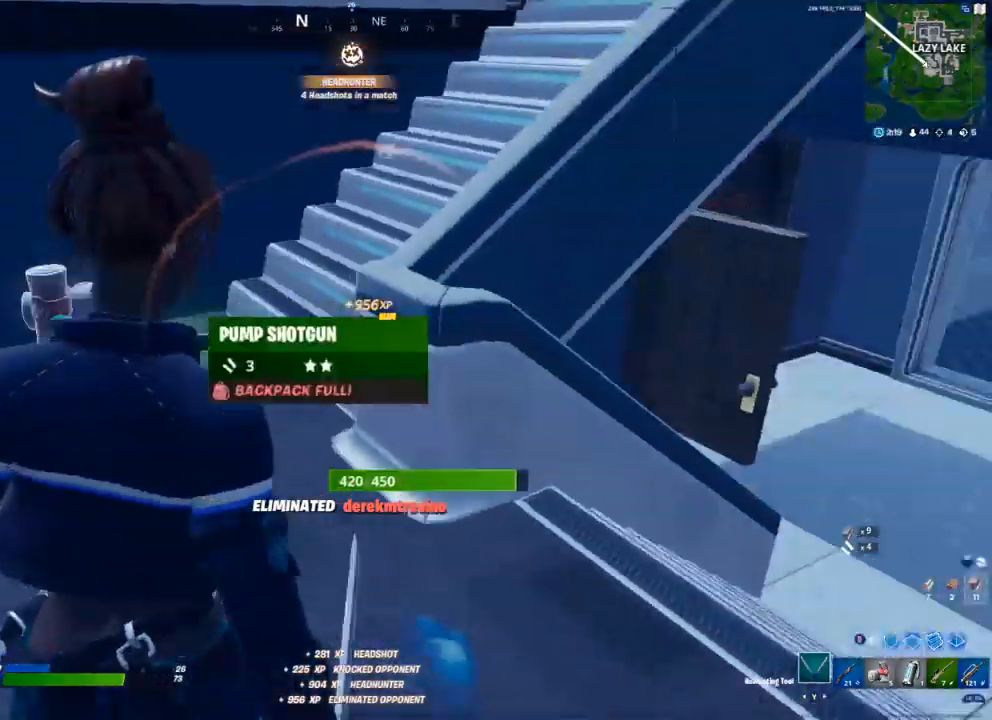
{"buttons": ["R1"], "left_stick": "up", "right_stick": "center", "events": [[83, "left_stick", "up-right"], [250, "left_stick", "up"], [250, "right_stick", "center"], [467, "R1", "down"]]}
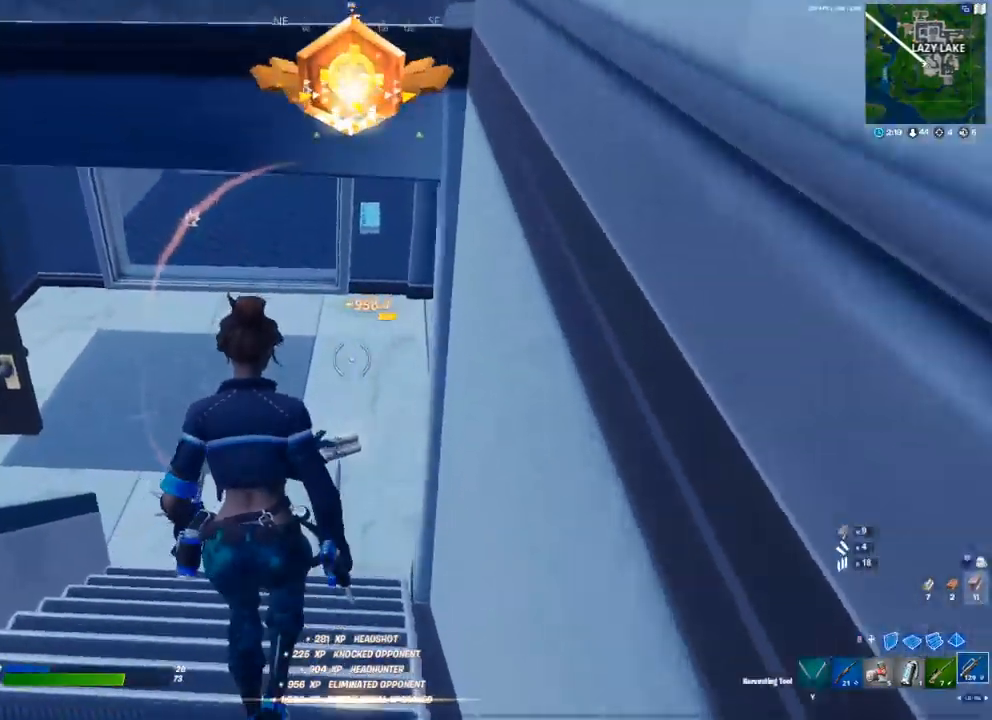
{"buttons": ["A"], "left_stick": "down-left", "right_stick": "left", "events": [[33, "R1", "up"], [150, "X", "down"], [167, "left_stick", "down"], [200, "X", "up"], [283, "left_stick", "down-left"], [450, "right_stick", "left"], [483, "A", "down"]]}
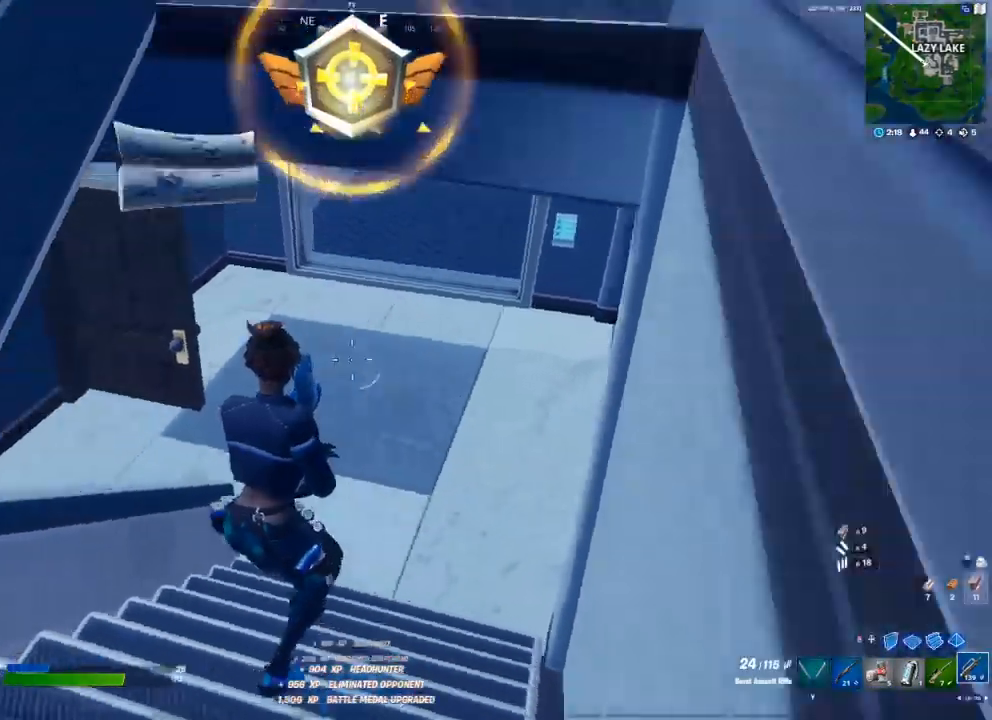
{"buttons": [], "left_stick": "up-left", "right_stick": "up-right", "events": [[50, "left_stick", "left"], [83, "A", "up"], [100, "right_stick", "center"], [183, "left_stick", "up-left"], [333, "right_stick", "up"], [383, "right_stick", "up-right"], [433, "R1", "down"], [467, "R1", "up"]]}
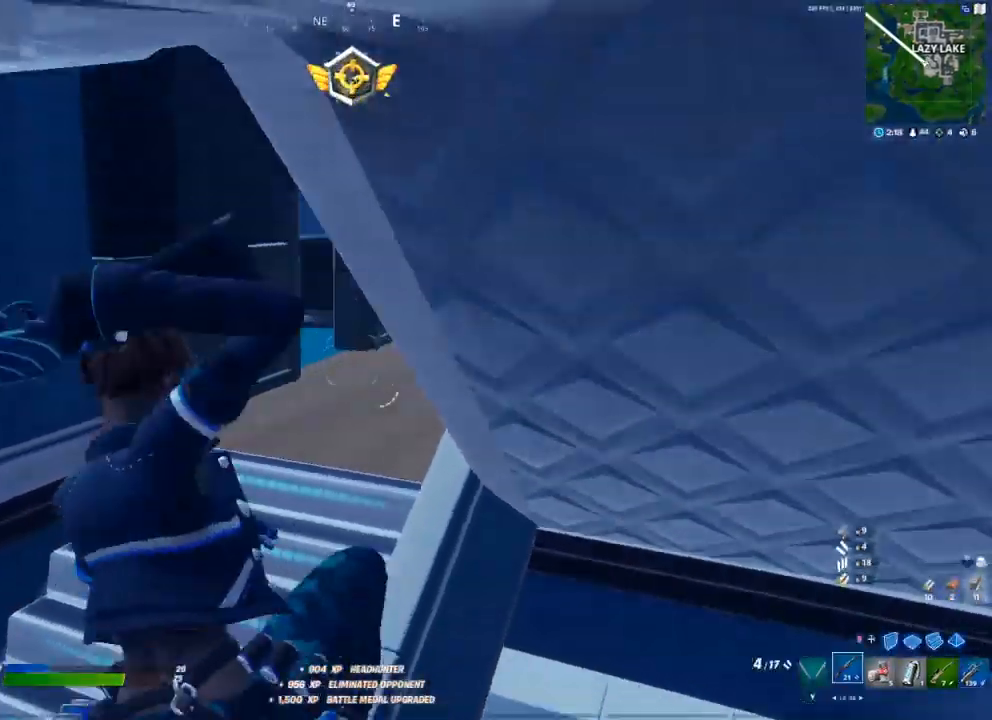
{"buttons": [], "left_stick": "up", "right_stick": "center", "events": [[17, "right_stick", "center"], [200, "left_stick", "up"]]}
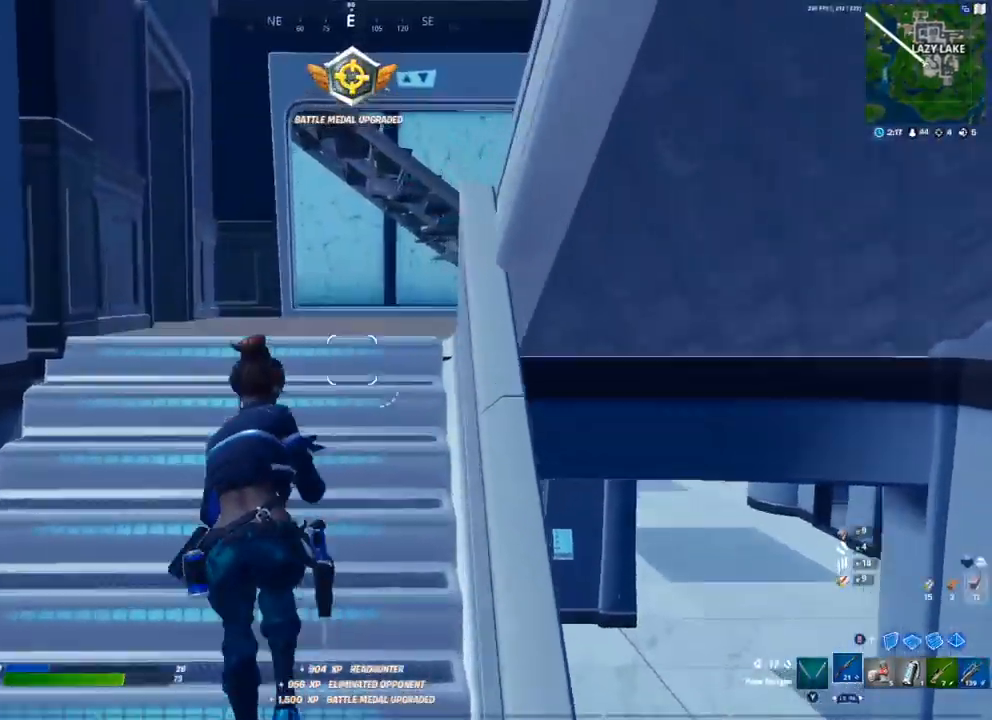
{"buttons": [], "left_stick": "up-right", "right_stick": "right", "events": [[300, "X", "down"], [350, "X", "up"], [367, "left_stick", "up-right"], [500, "right_stick", "right"]]}
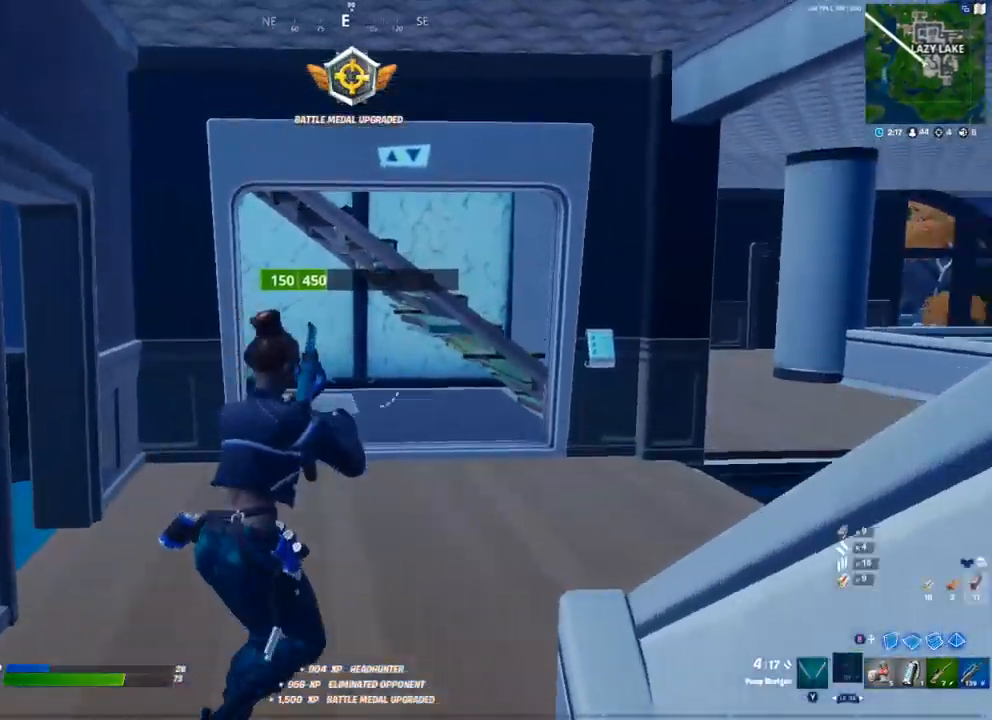
{"buttons": [], "left_stick": "up", "right_stick": "right", "events": [[217, "left_stick", "up"]]}
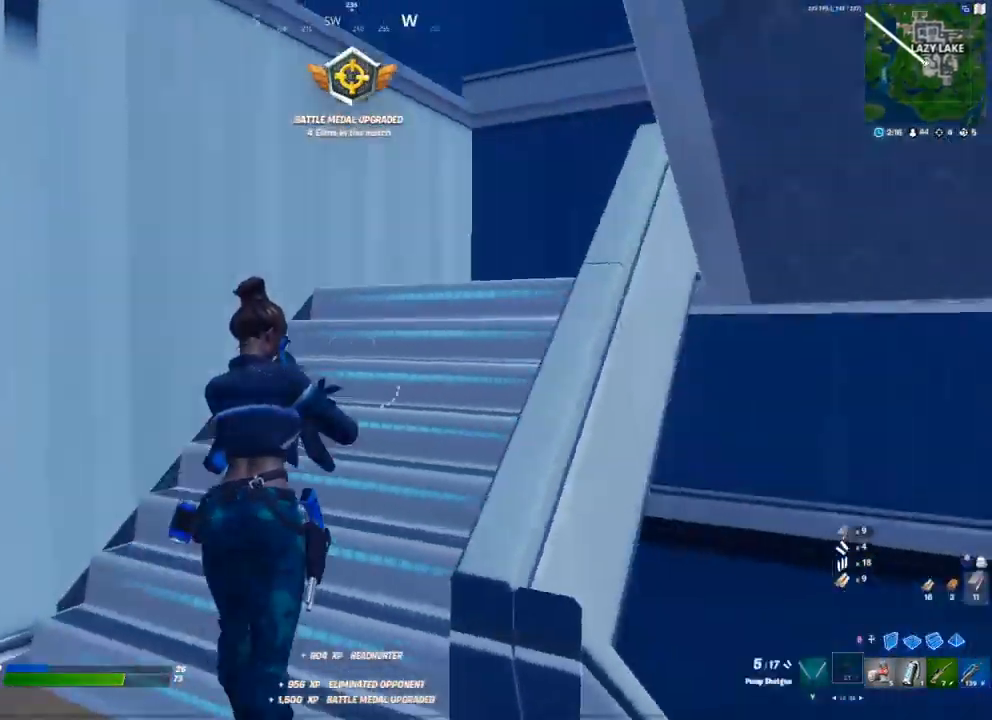
{"buttons": [], "left_stick": "up", "right_stick": "down-right", "events": [[83, "right_stick", "up-right"], [183, "right_stick", "center"], [383, "right_stick", "down-right"]]}
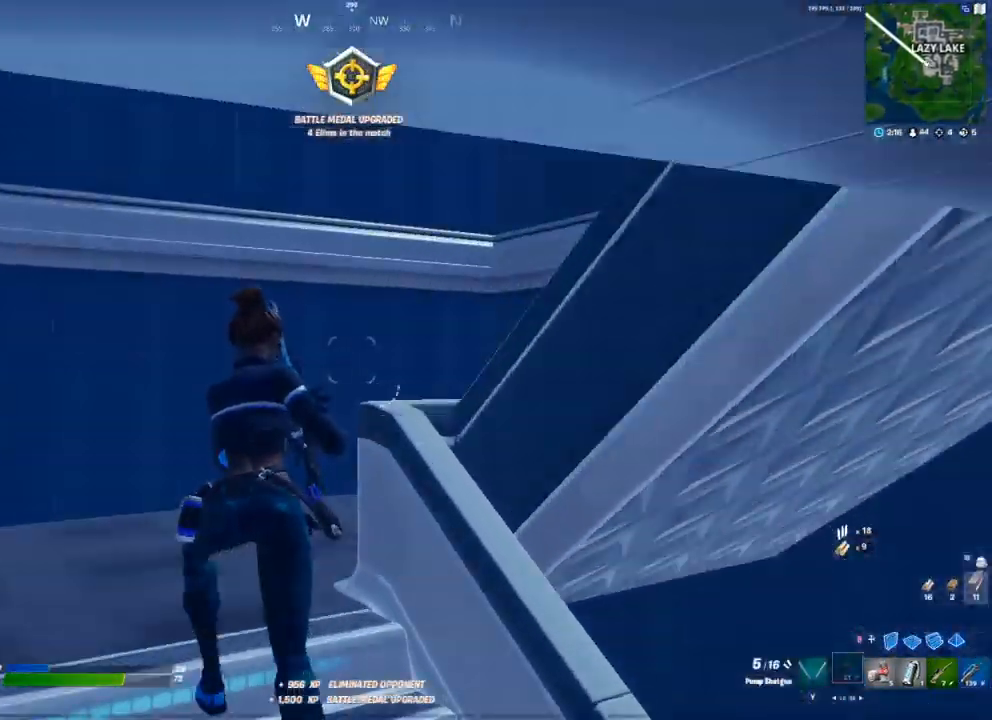
{"buttons": [], "left_stick": "up", "right_stick": "right", "events": [[217, "right_stick", "right"]]}
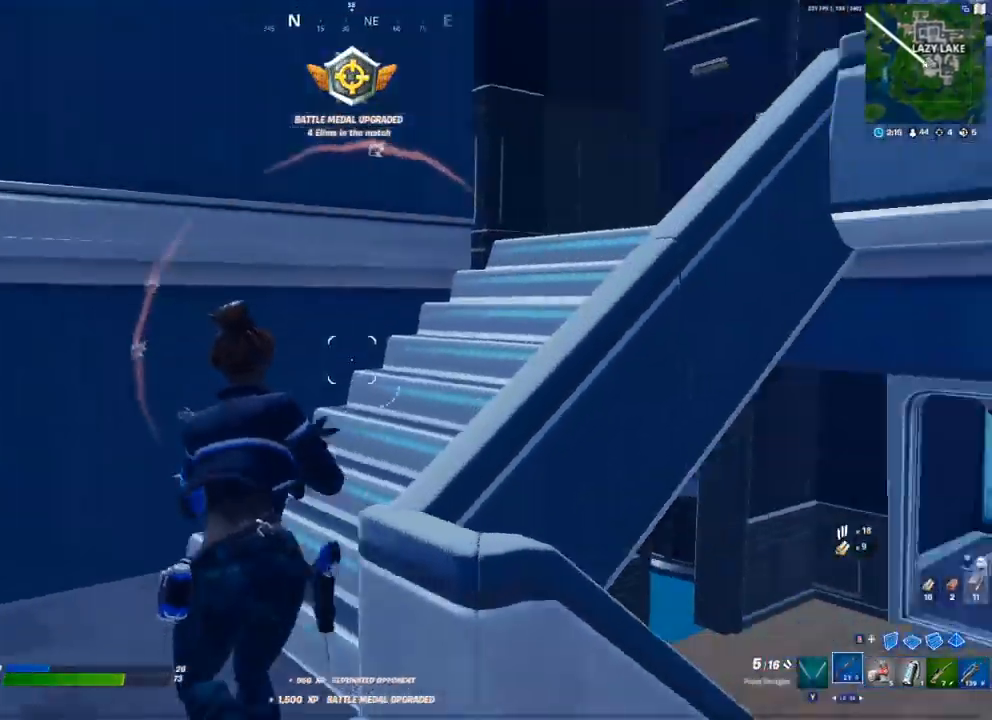
{"buttons": [], "left_stick": "up", "right_stick": "center"}